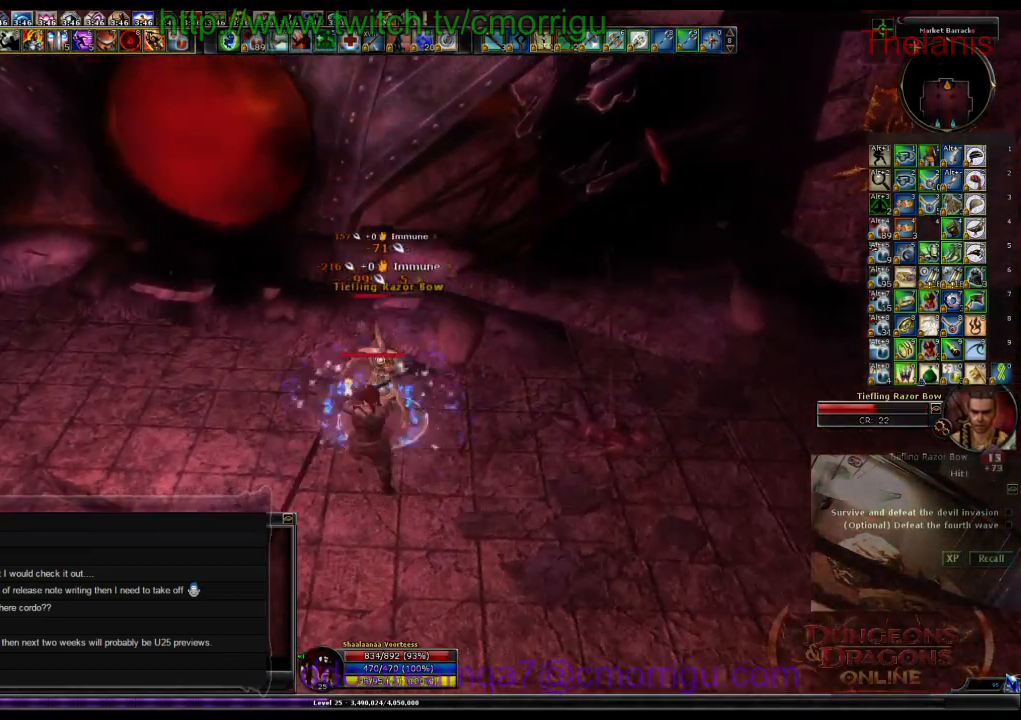
Gameplay with keyboard; each line is a JSON object with the keys held at the frame after it. "events" lists presses ("down") and releases ("up") of ".", "/", "0", "1", "2", "3", "4", "5", "6", "7", "8", "9", "a", "b", "backslash", "backspace", "c", "caps_lock", "comma", "ctrl_l", "ctrl_r", "d", "e", "equals", "escape", "f", "f1", "f10", "f11", "f12", "f2", "f3", "f4", "f5", "f6", "f7", "f8", "f9", "g", "h", "i", "j", "k", "l", "lbracket", "m", "minus", "n", "o", "p", "q", "quote", "r", "rbracket", "return", "s", "semicolon", "shift_l", "shift_r", "space", "t", "tab", "tilde", "u", "v", "w", "x", "y" and "z" between this image and that frame as [ms after this image, input, new state], when the widget could be followed in between. No other keys are recorded. Mouse input is not recorded.
{"keys": [], "events": []}
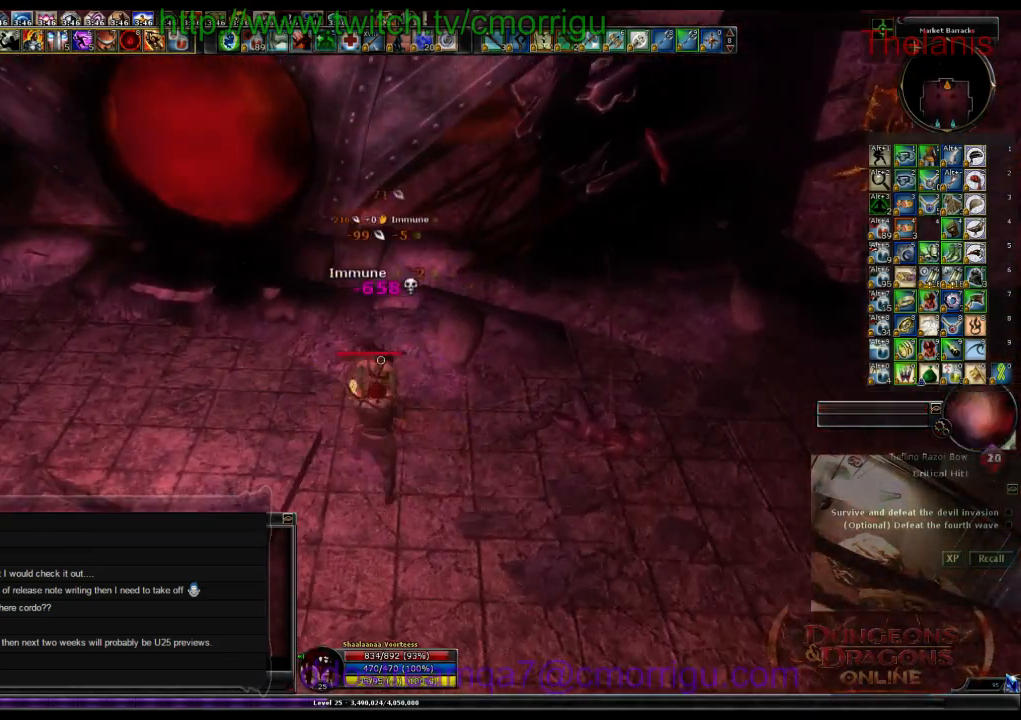
{"keys": ["a", "w"], "events": [[267, "a", "down"], [267, "w", "down"]]}
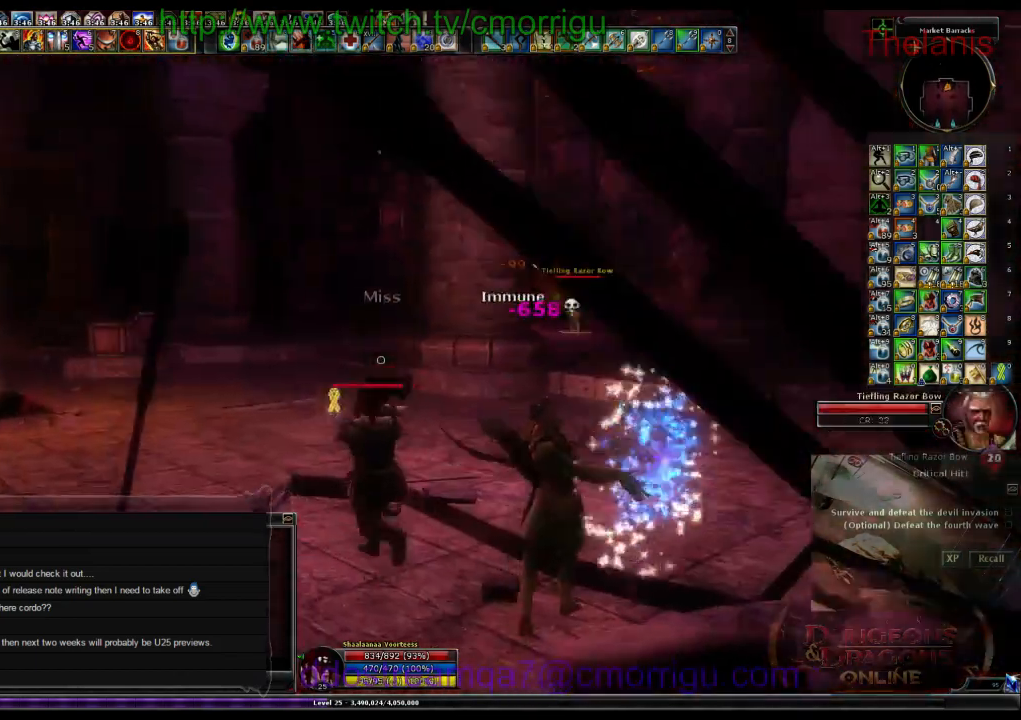
{"keys": ["w"], "events": [[67, "a", "up"]]}
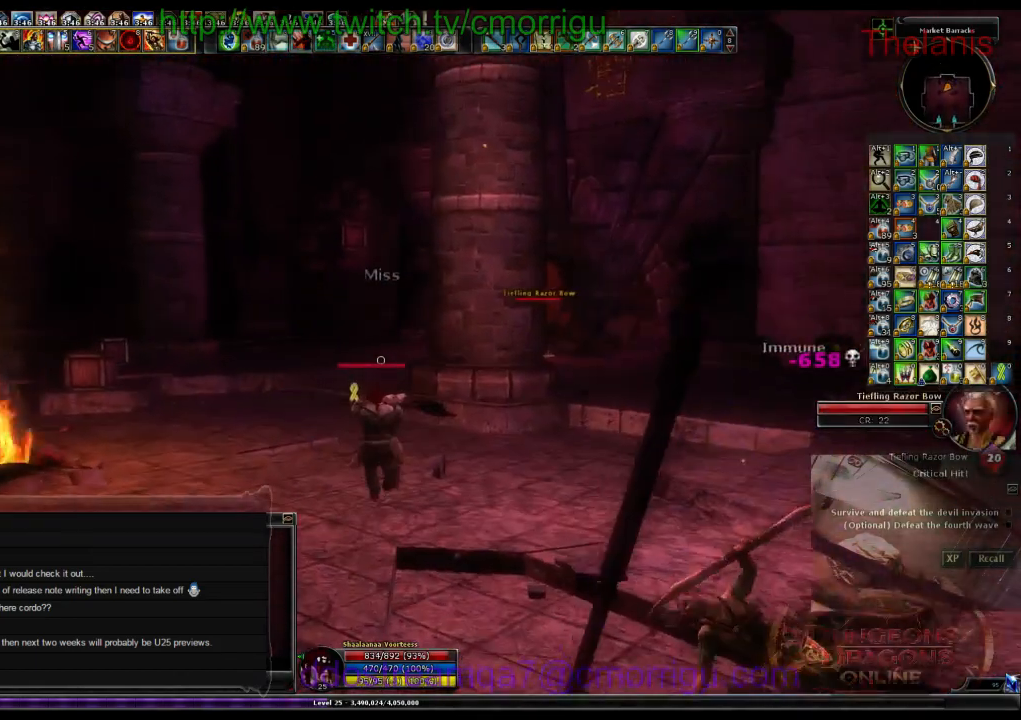
{"keys": ["w"]}
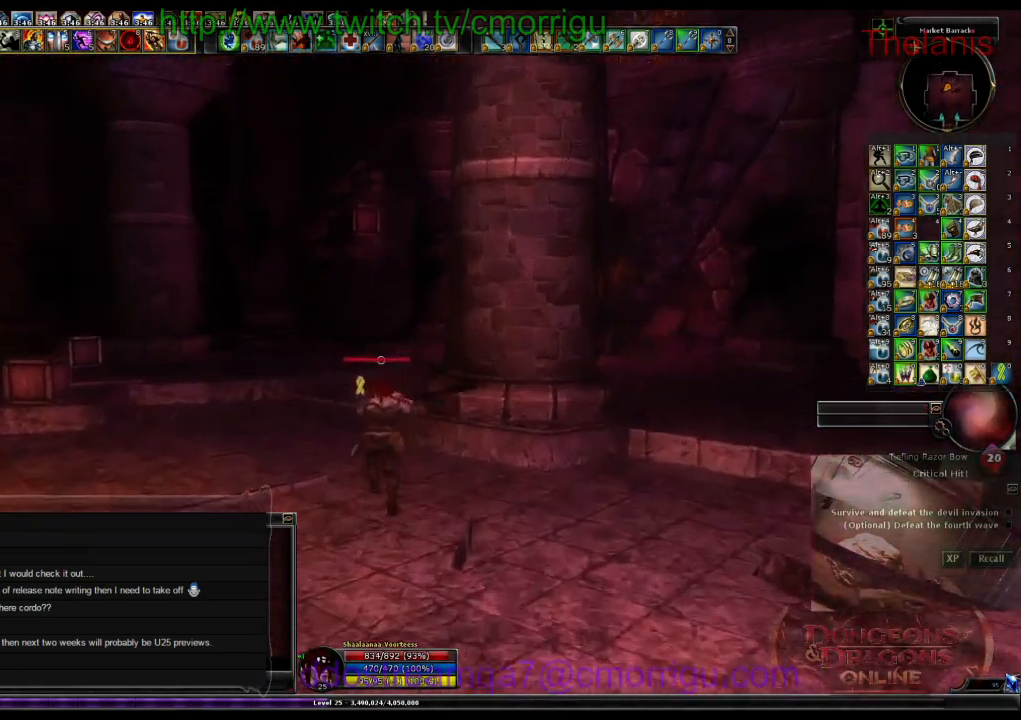
{"keys": ["w"], "events": []}
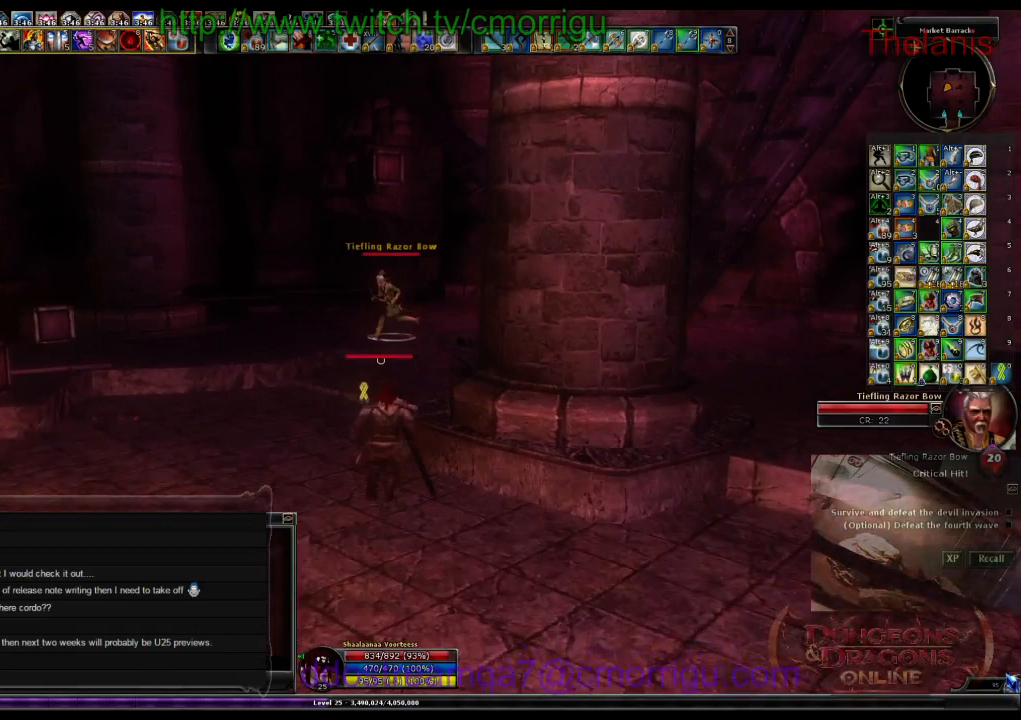
{"keys": ["w"], "events": []}
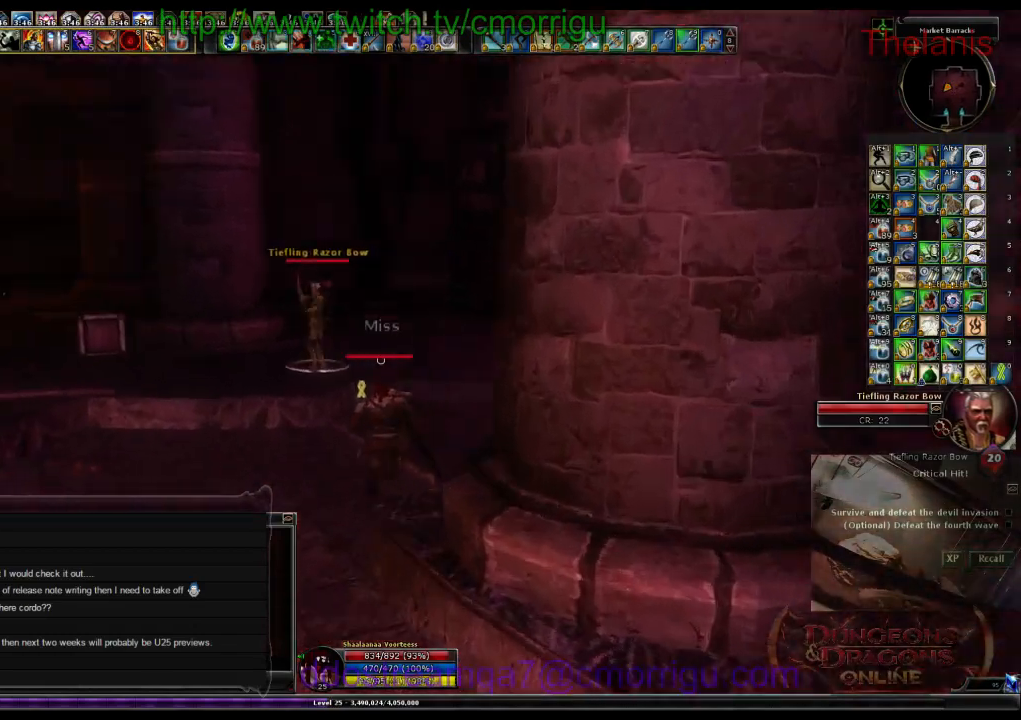
{"keys": ["w"], "events": []}
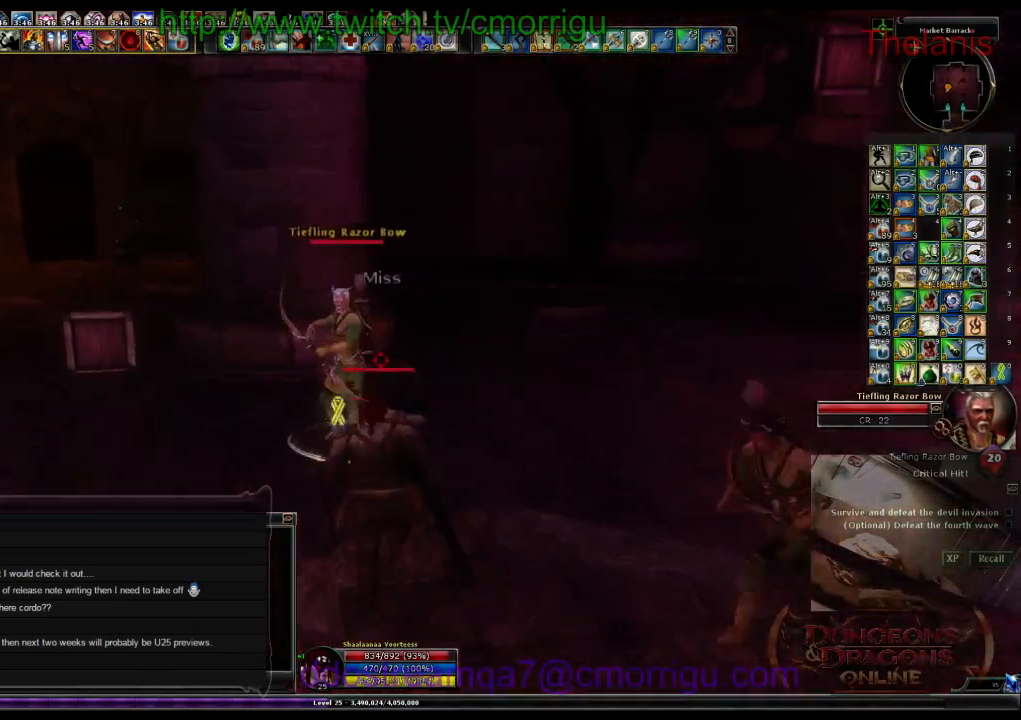
{"keys": ["1"], "events": [[200, "w", "up"], [367, "1", "down"]]}
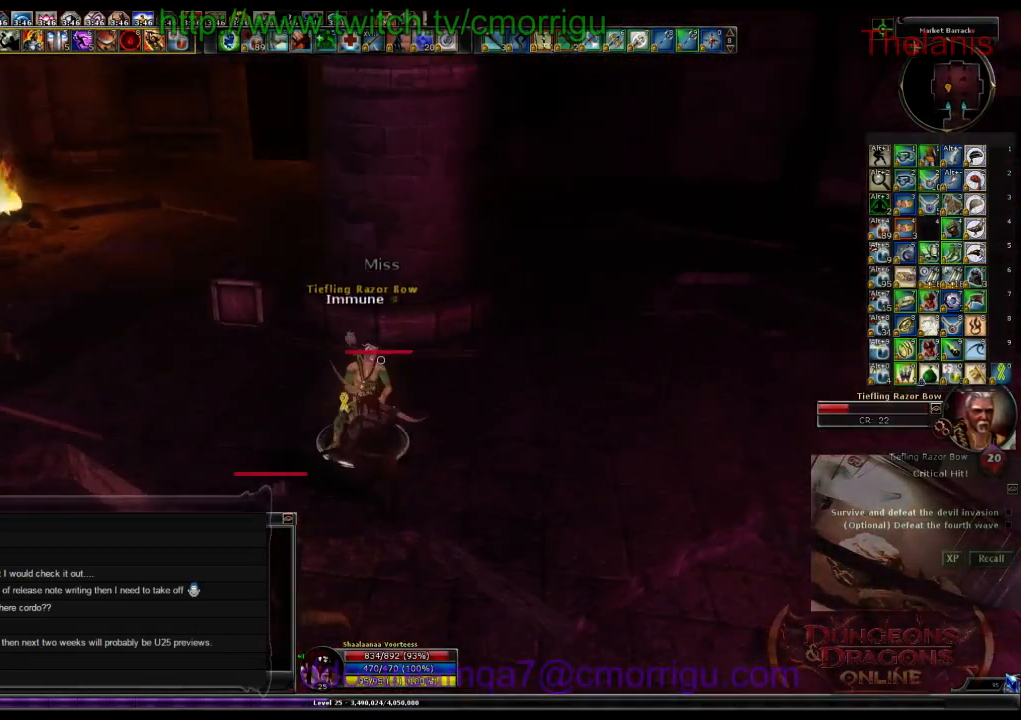
{"keys": ["2"], "events": [[33, "1", "up"], [367, "2", "down"]]}
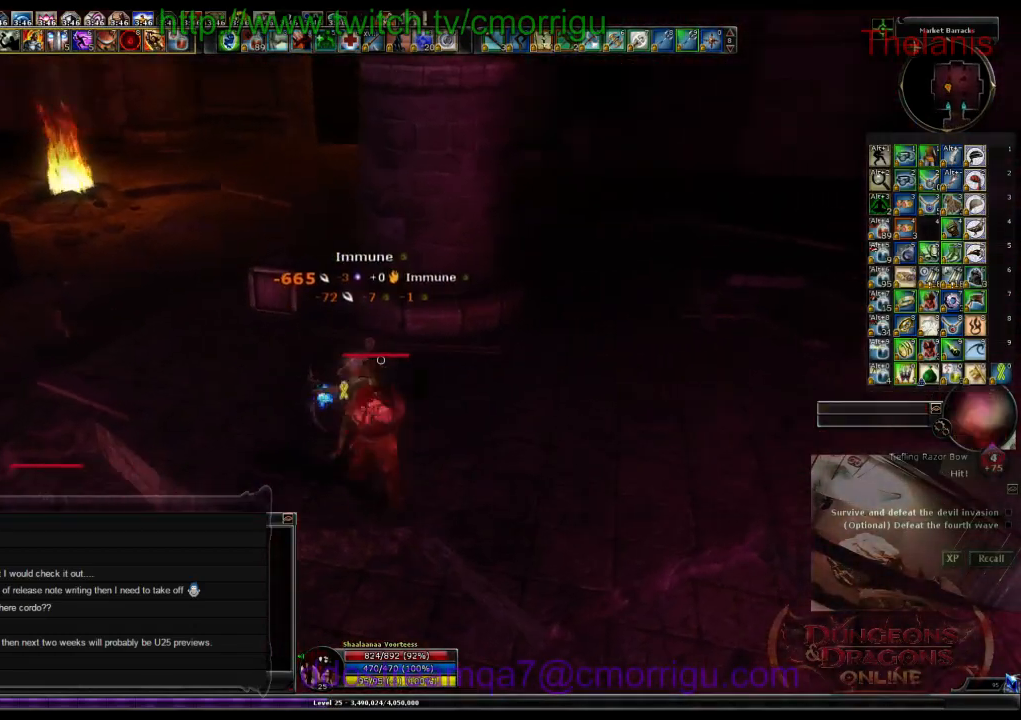
{"keys": ["a"], "events": [[33, "2", "up"], [467, "a", "down"]]}
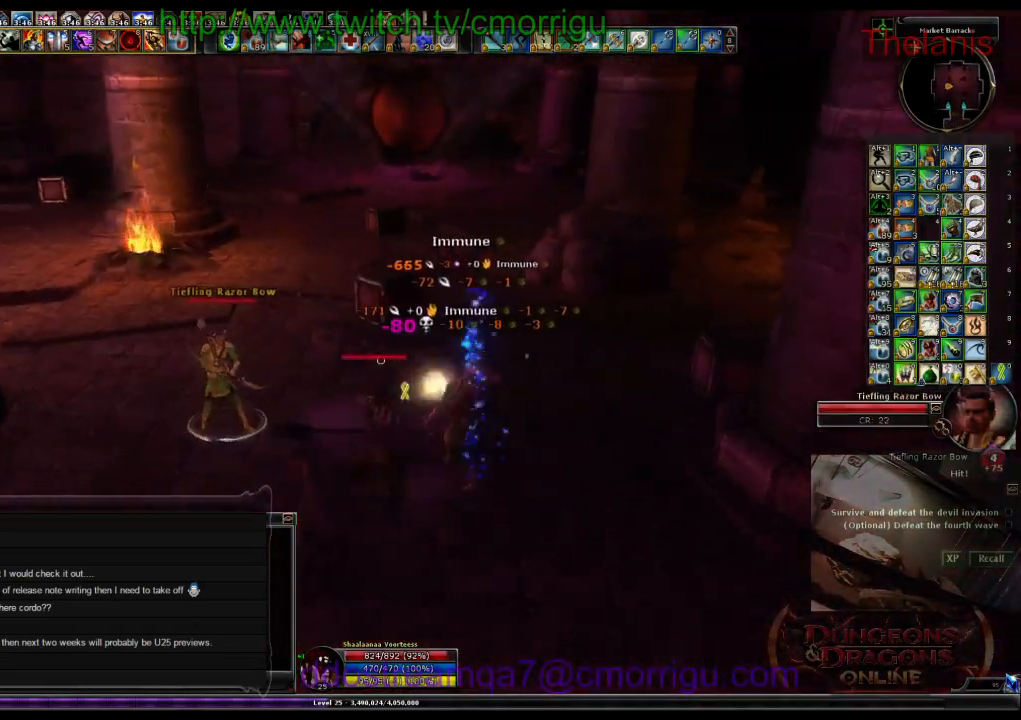
{"keys": [], "events": [[33, "w", "down"], [267, "a", "up"], [333, "w", "up"]]}
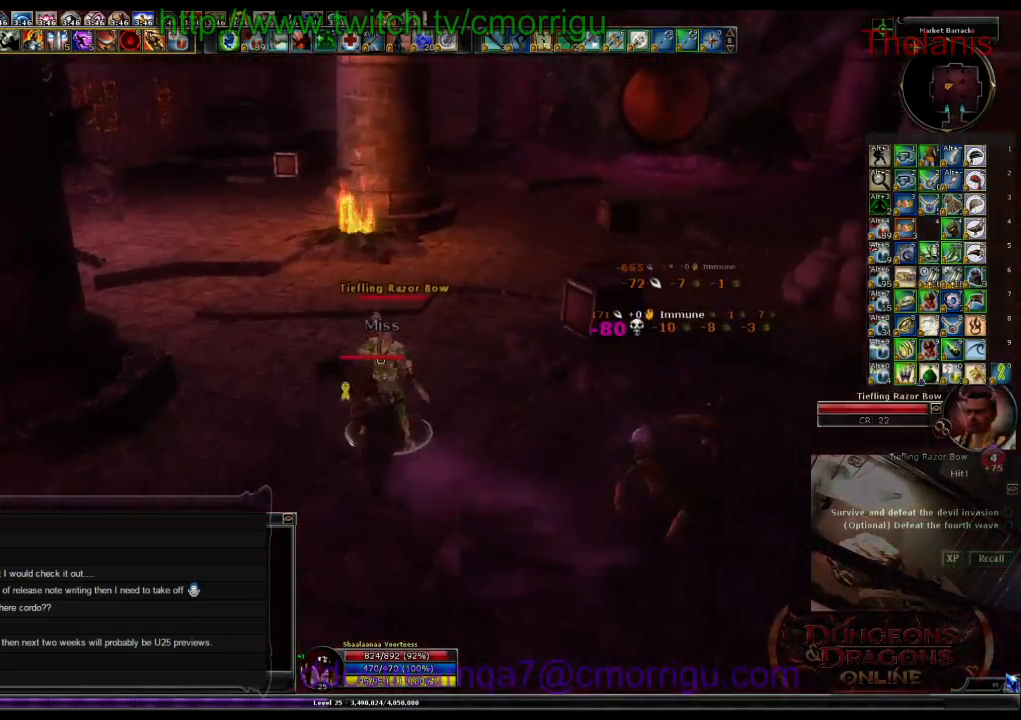
{"keys": [], "events": []}
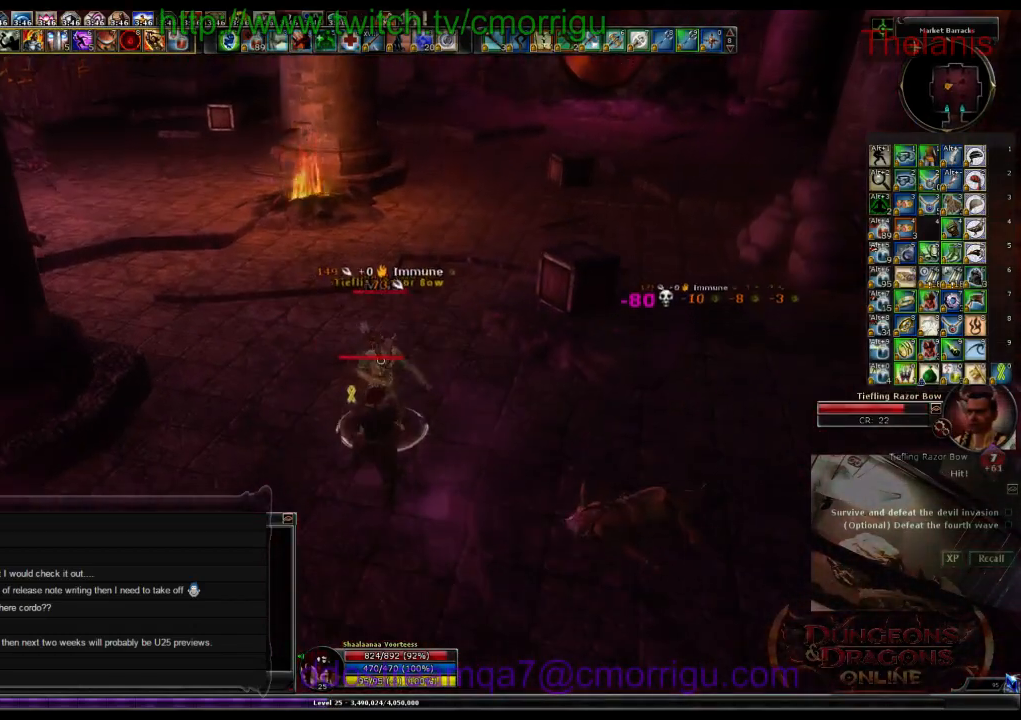
{"keys": [], "events": []}
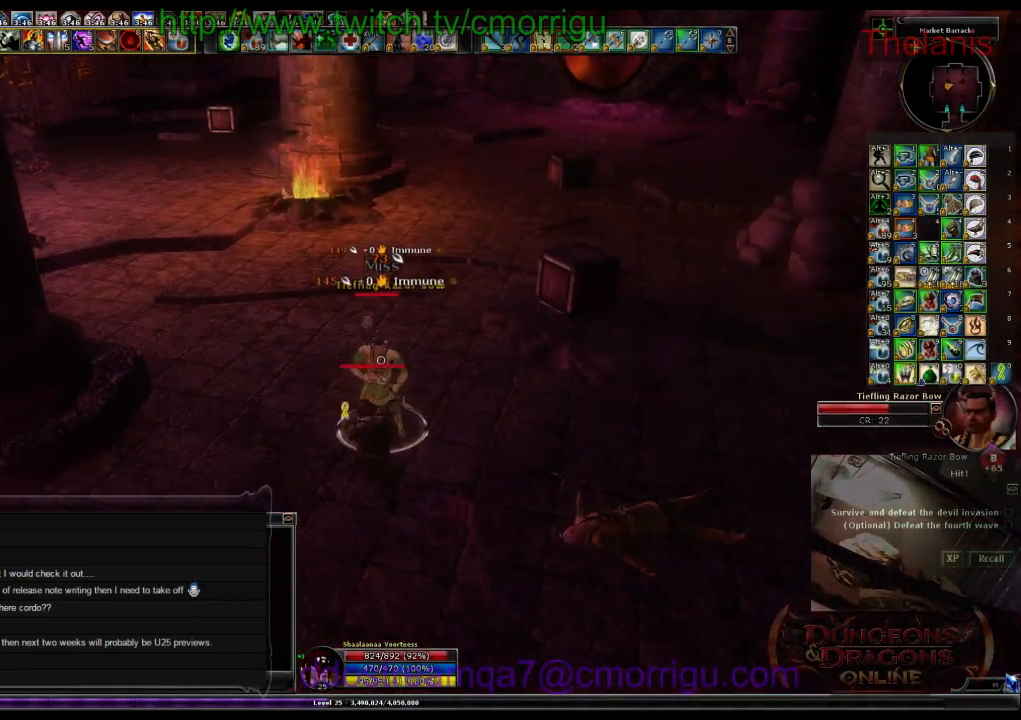
{"keys": [], "events": []}
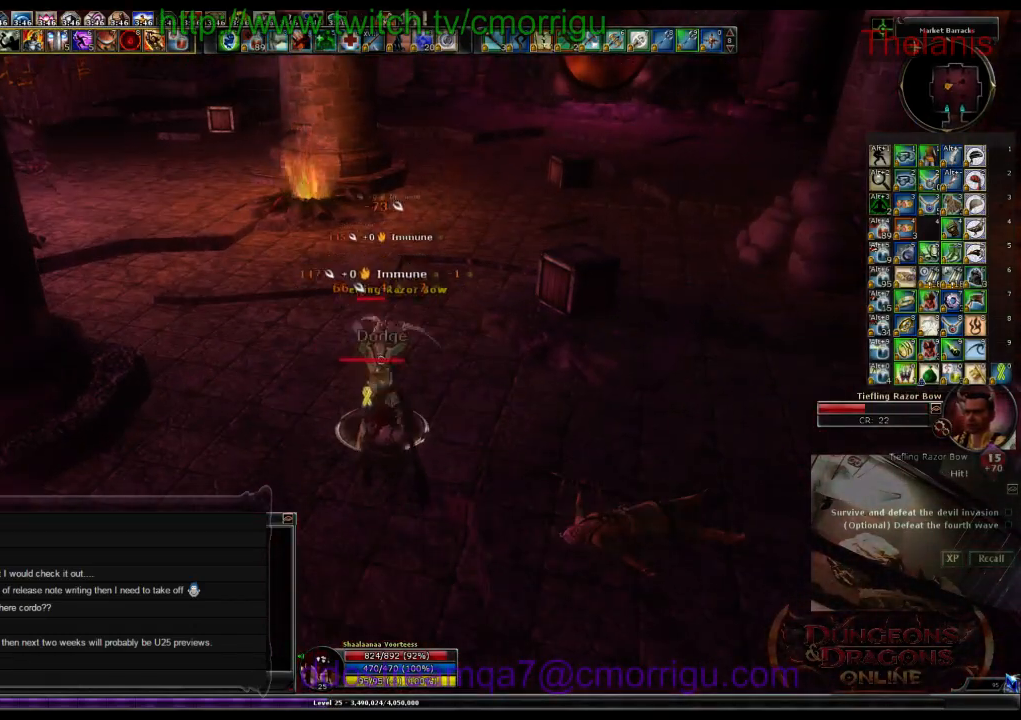
{"keys": [], "events": [[133, "1", "down"], [333, "1", "up"]]}
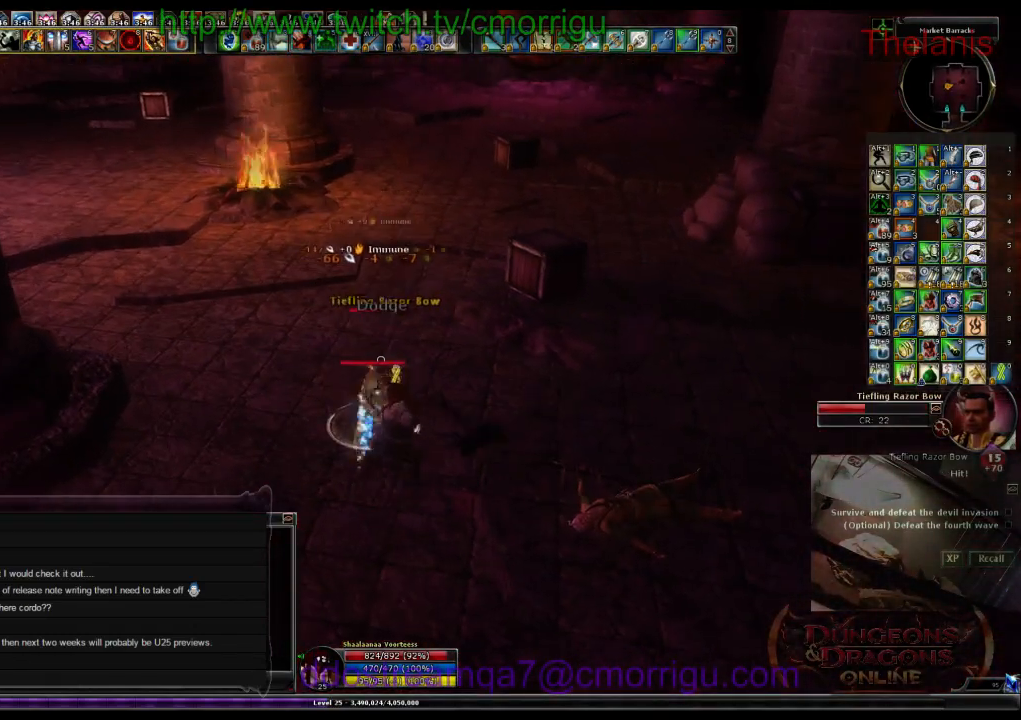
{"keys": ["2"], "events": [[333, "2", "down"]]}
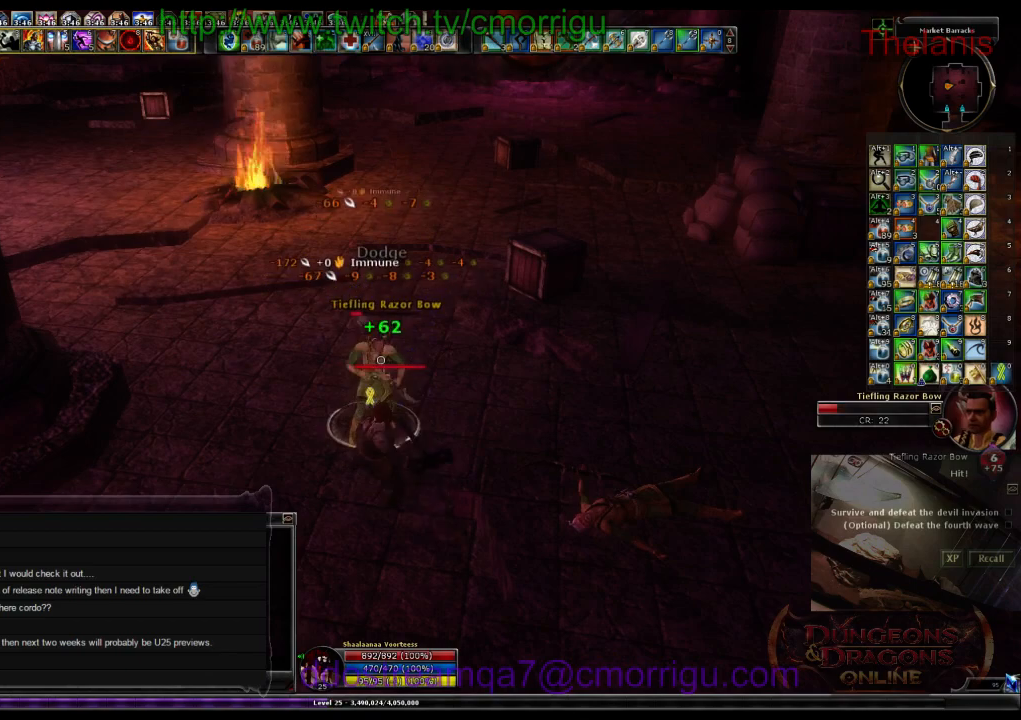
{"keys": [], "events": [[67, "2", "up"]]}
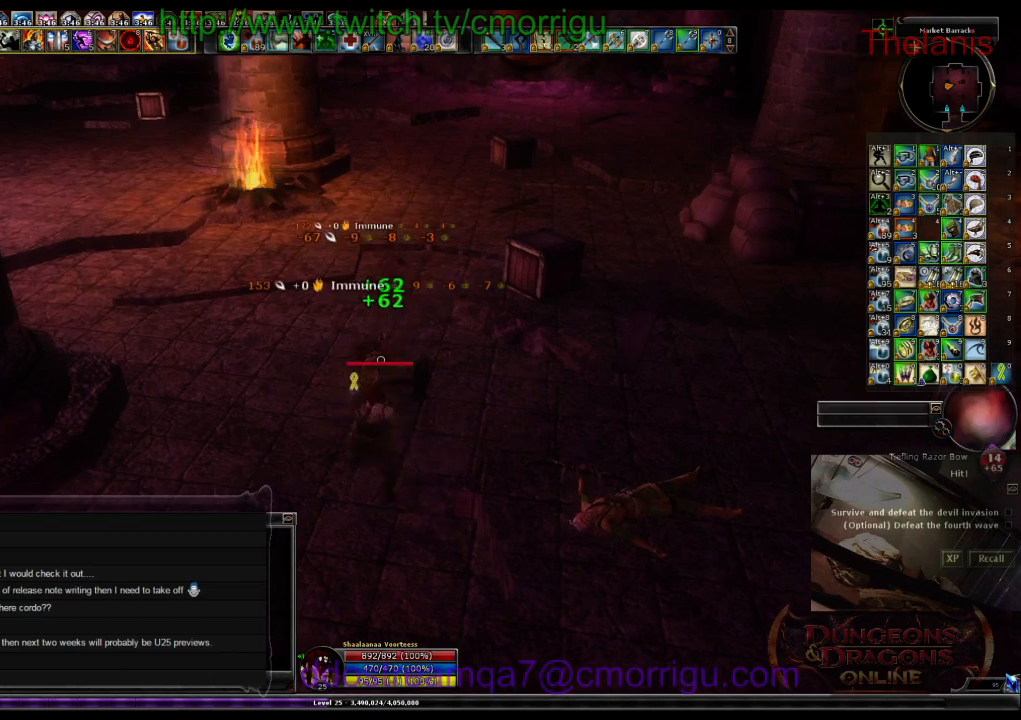
{"keys": [], "events": []}
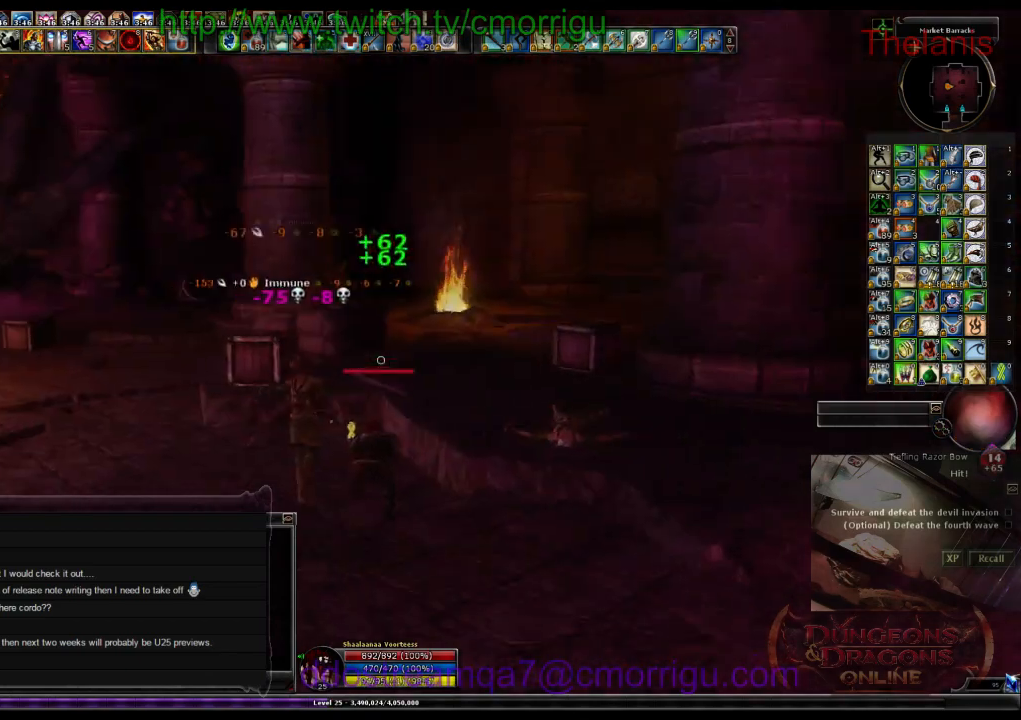
{"keys": ["a", "w"], "events": [[67, "a", "down"], [167, "w", "down"]]}
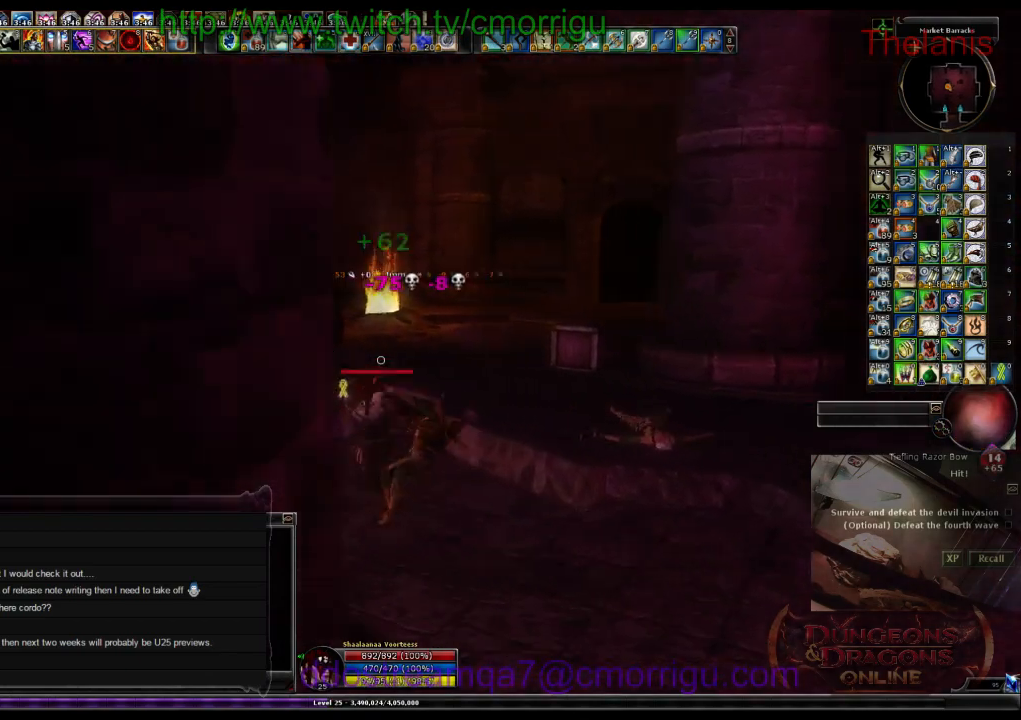
{"keys": ["a", "w"], "events": []}
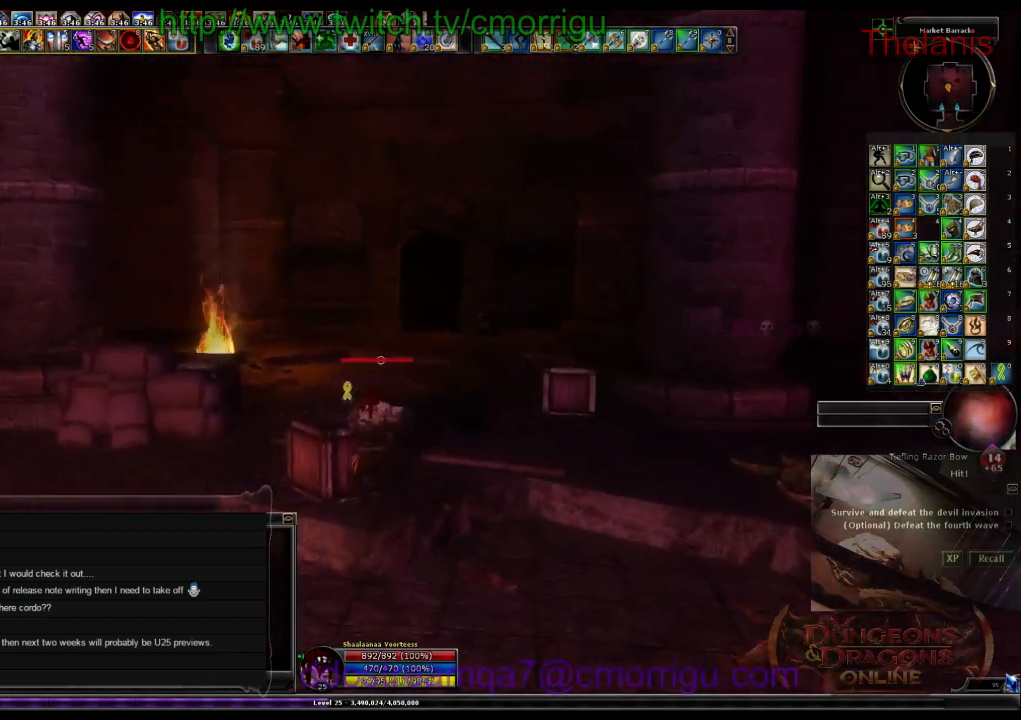
{"keys": ["a", "w"], "events": []}
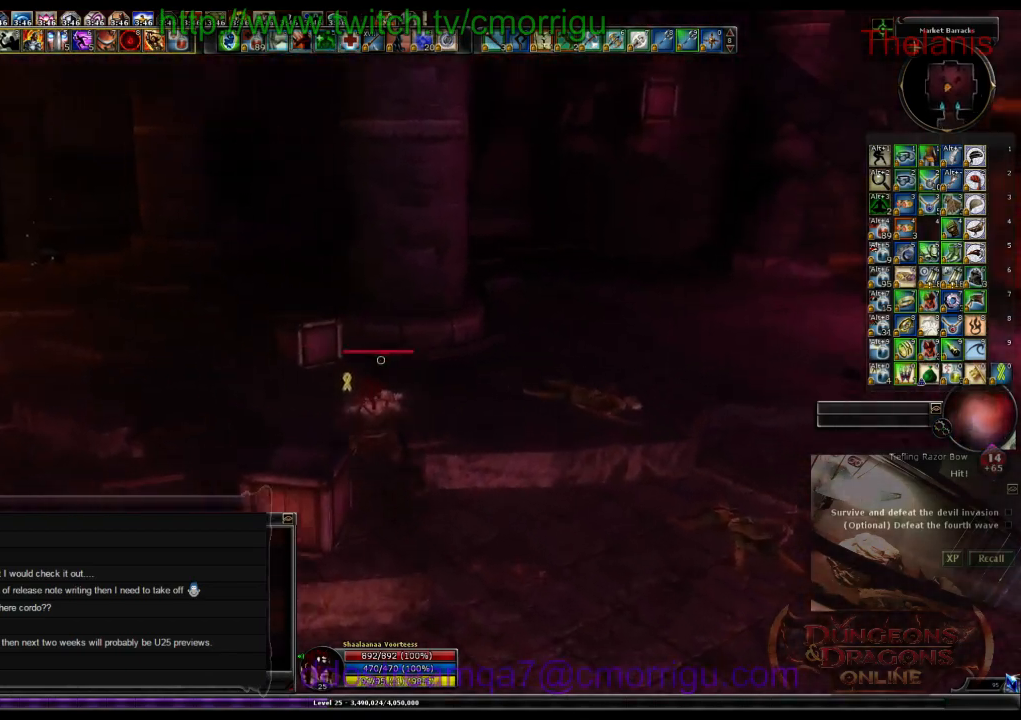
{"keys": ["w"], "events": [[267, "a", "up"]]}
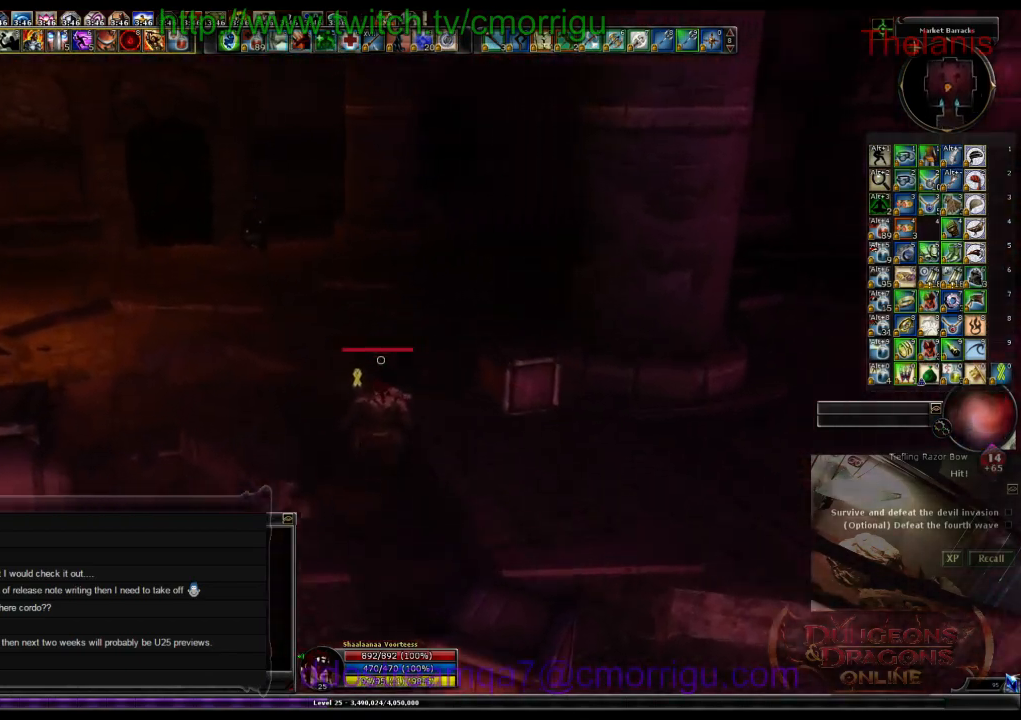
{"keys": ["w"], "events": []}
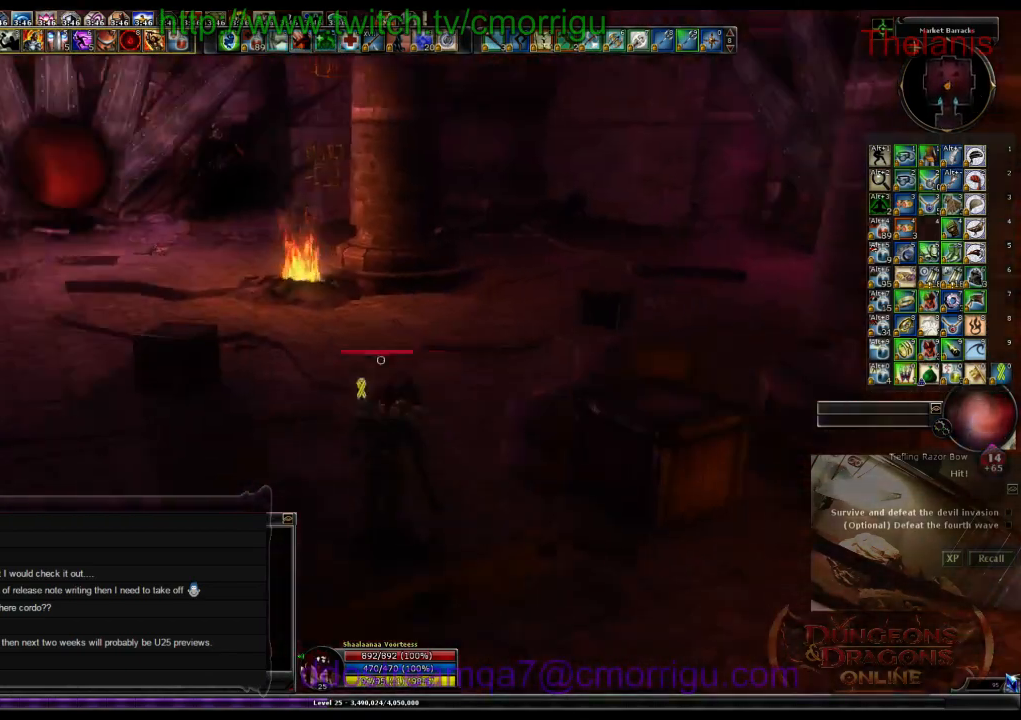
{"keys": ["w"], "events": []}
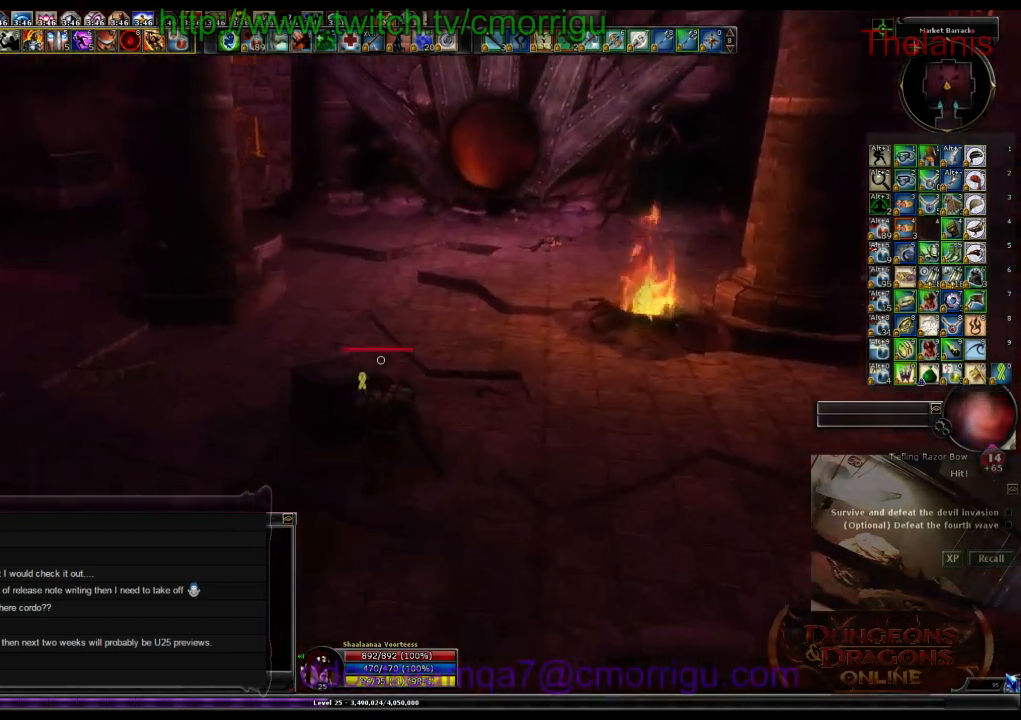
{"keys": [], "events": [[200, "w", "up"]]}